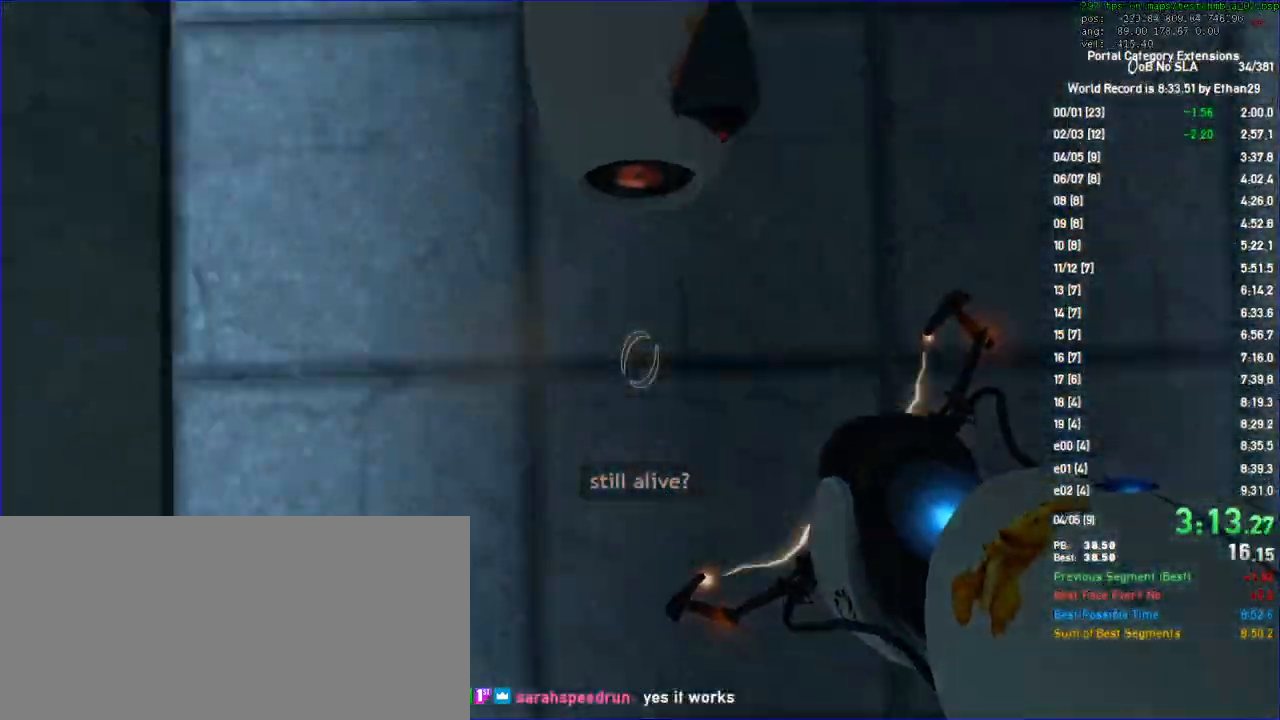
Gameplay with keyboard and mouse; each line is a JSON object with the keys and mouse buttons held at the frame after it. "events" lists presses ("down") and releases ("up") of "a", "auto", "d", "duck", "f", "fun", "jump", "jump2", "lg", "load", "load01", "ppnf", "reset", "s", "save", "sens", "sl", "space", "td", "tduck", "use", "w", "x", "mouse_left", "mouse_wheel" and "mouse_right" between this image and that frame as [ms after this image, input, new state], when the widget could be followed in between. "mouse_left", "mouse_wheel", "mouse_right" = the "left", "wheel", "right" buttons of the "mouse" list. No other keys are recorded. "wheel" means that the mouse wheel is clicked or scrolled. Key names are as the overlay labels them; some are game actions (e.g. jump) rather than physical keys. Not read: mouse_move other_keys.
{"keys": ["duck"], "mouse": [], "events": []}
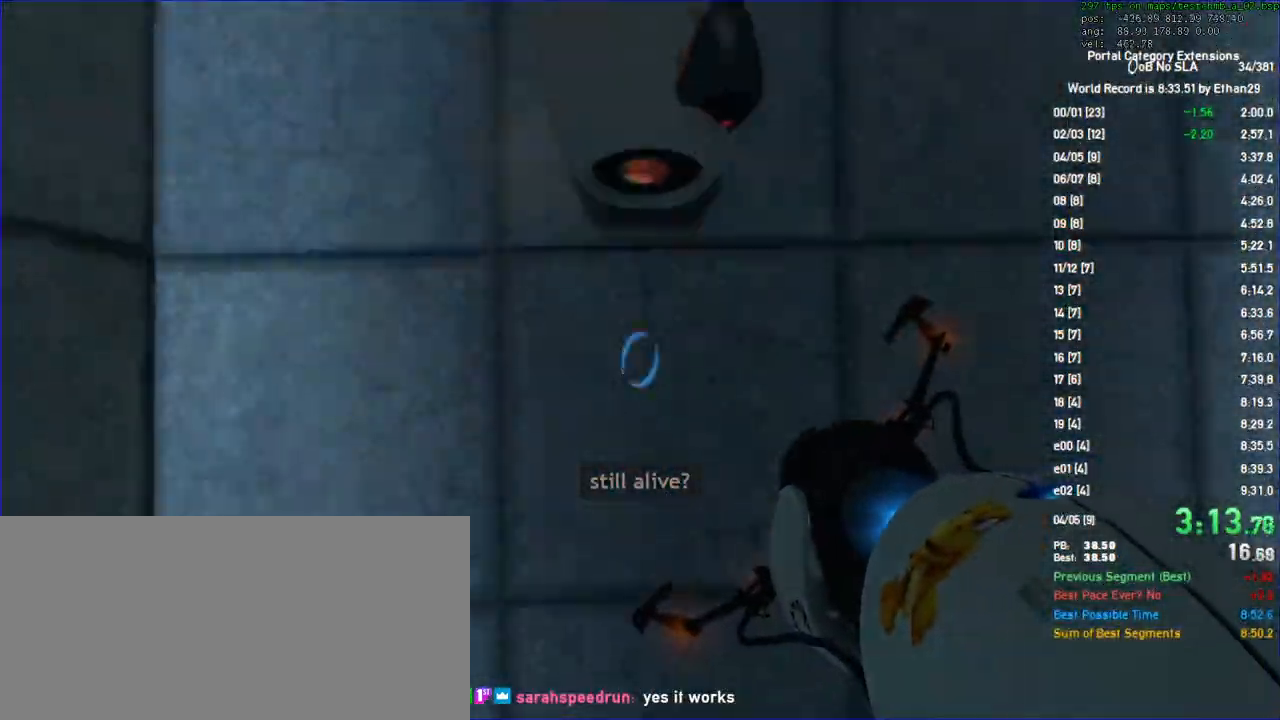
{"keys": ["a", "d"], "mouse": []}
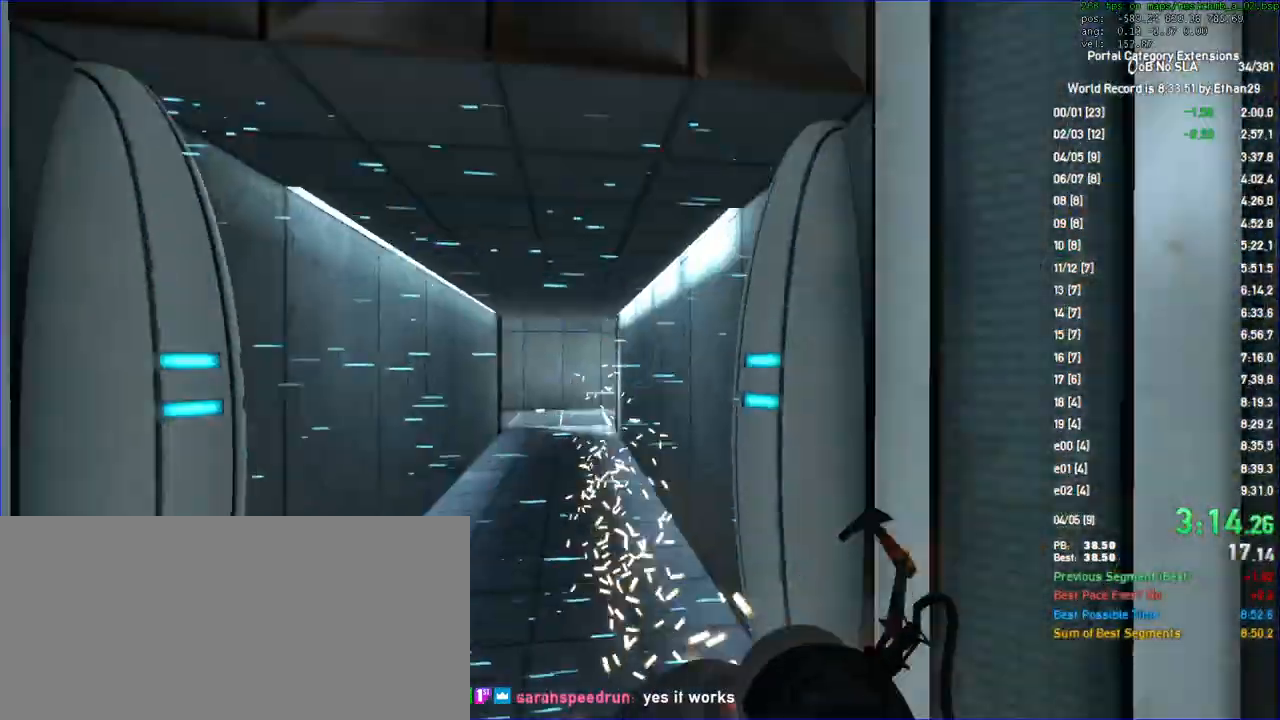
{"keys": [], "mouse": [], "events": [[33, "d", "up"], [67, "a", "up"], [400, "a", "down"], [467, "a", "up"]]}
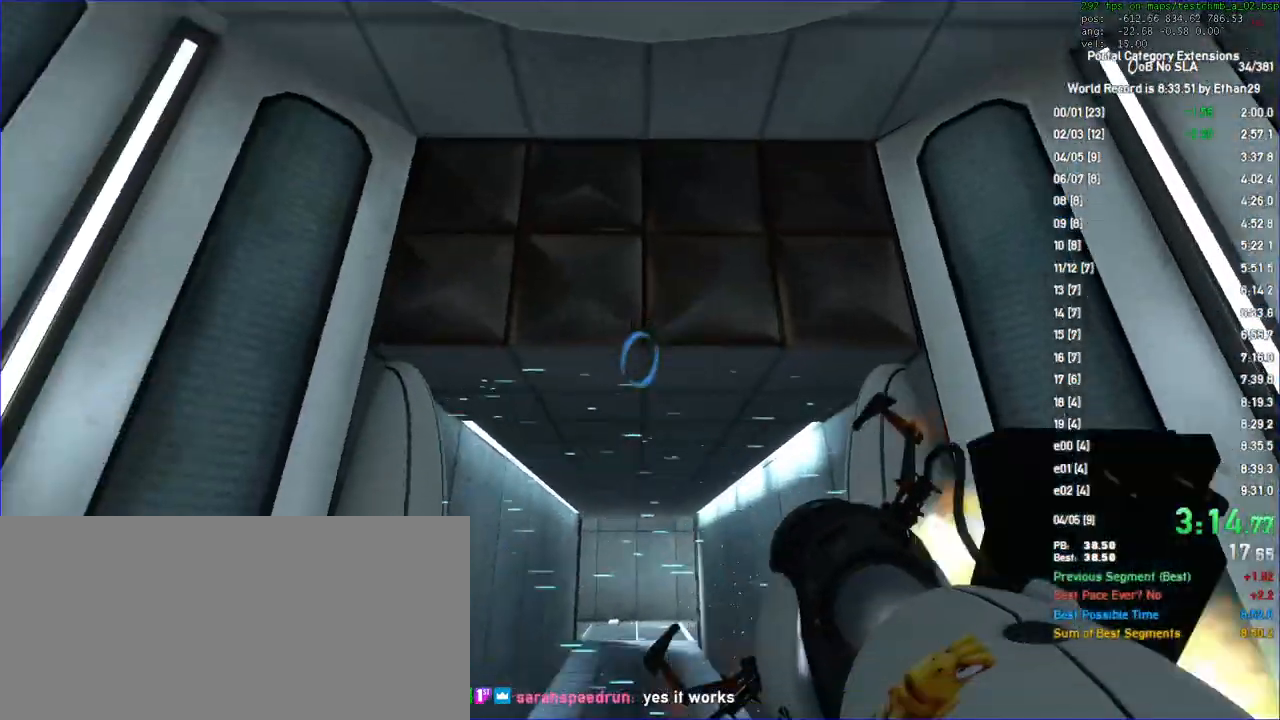
{"keys": ["s"], "mouse": [], "events": [[333, "mouse_left", "down"], [400, "mouse_left", "up"], [400, "s", "down"]]}
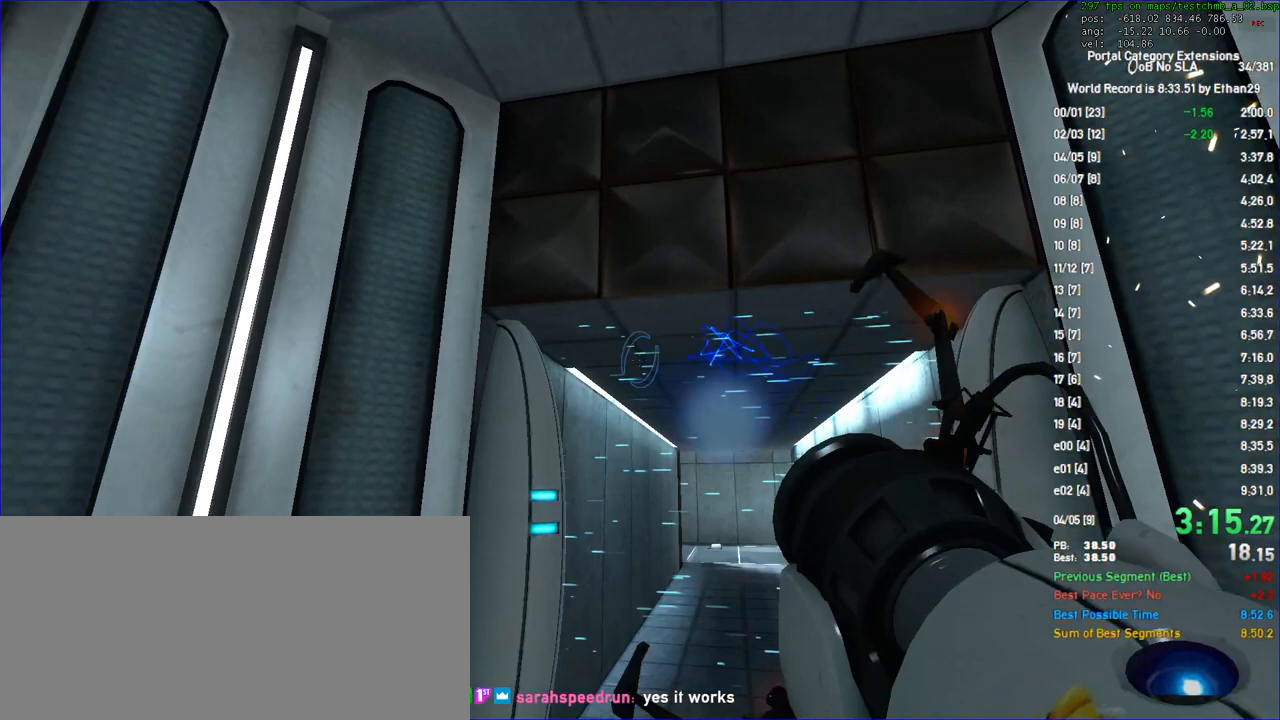
{"keys": ["a", "d", "s"], "mouse": [], "events": [[133, "duck", "down"], [133, "jump", "down"], [200, "a", "down"], [200, "s", "up"], [233, "jump", "up"], [433, "s", "down"], [500, "d", "down"], [500, "duck", "up"]]}
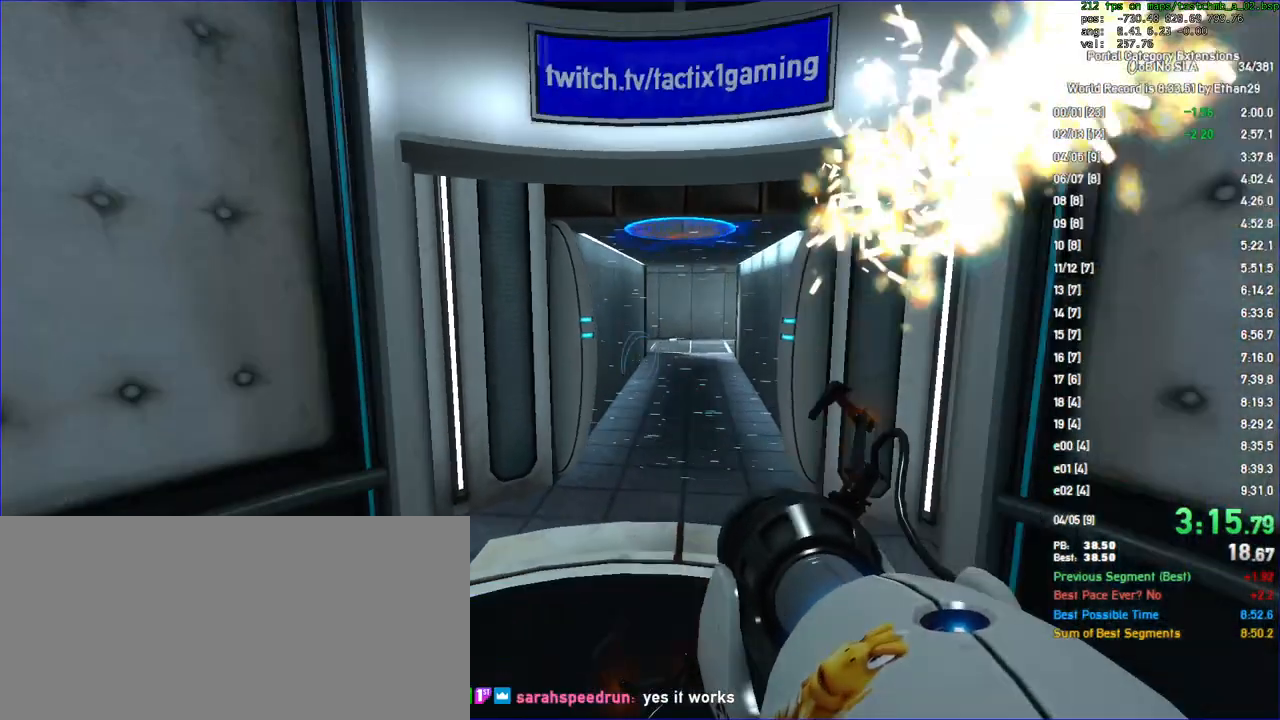
{"keys": ["save"], "mouse": [], "events": [[100, "d", "up"], [100, "s", "up"], [133, "a", "up"], [333, "save", "down"], [400, "save", "up"], [467, "save", "down"]]}
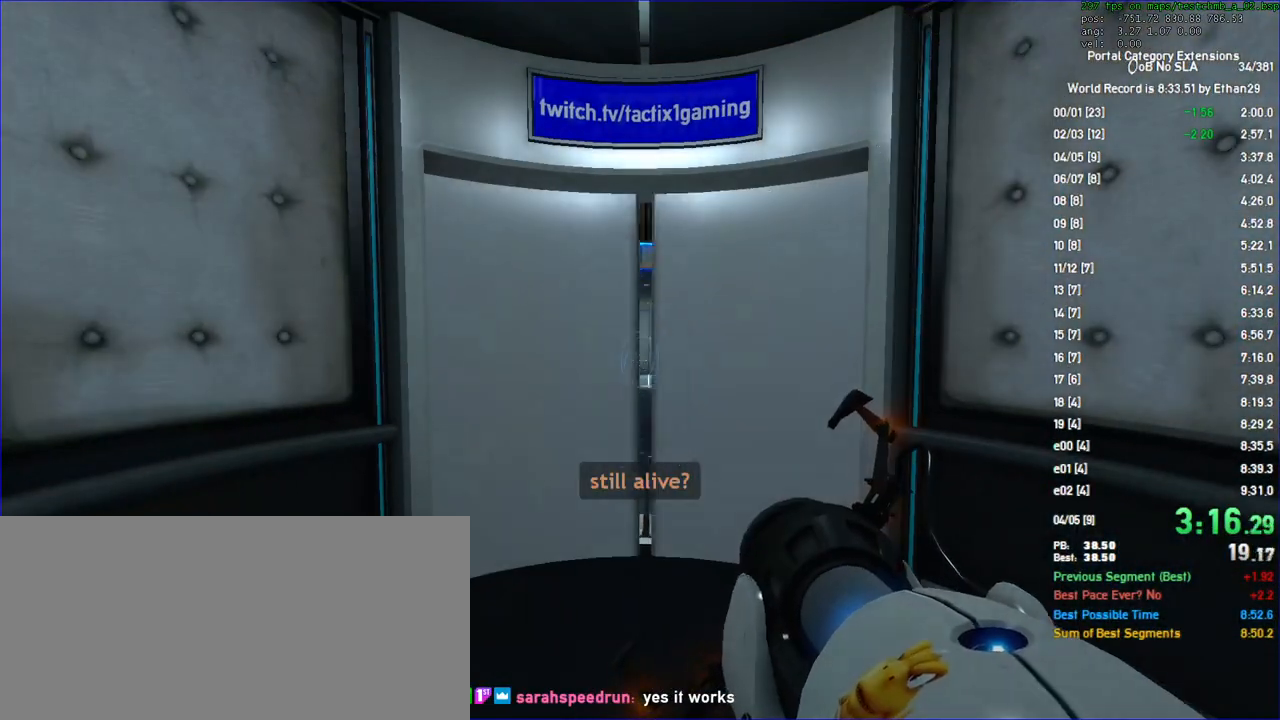
{"keys": [], "mouse": [], "events": [[33, "save", "up"]]}